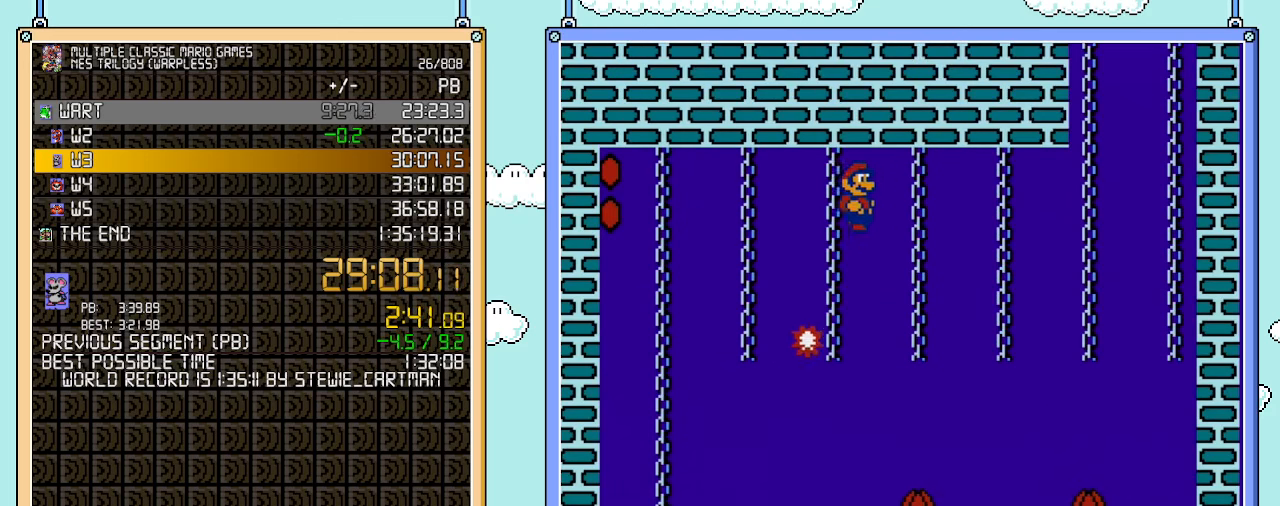
Gameplay with a controller (Nintendo layout); each line is a JSON object with the inputs held at the frame after it. "events" lists button and stick changes between this image and that frame as [ms after this image, input, new state], when the widget could be followed in between. Not read: L3 R3.
{"buttons": ["A", "B", "DPAD_UP", "DPAD_RIGHT"], "events": []}
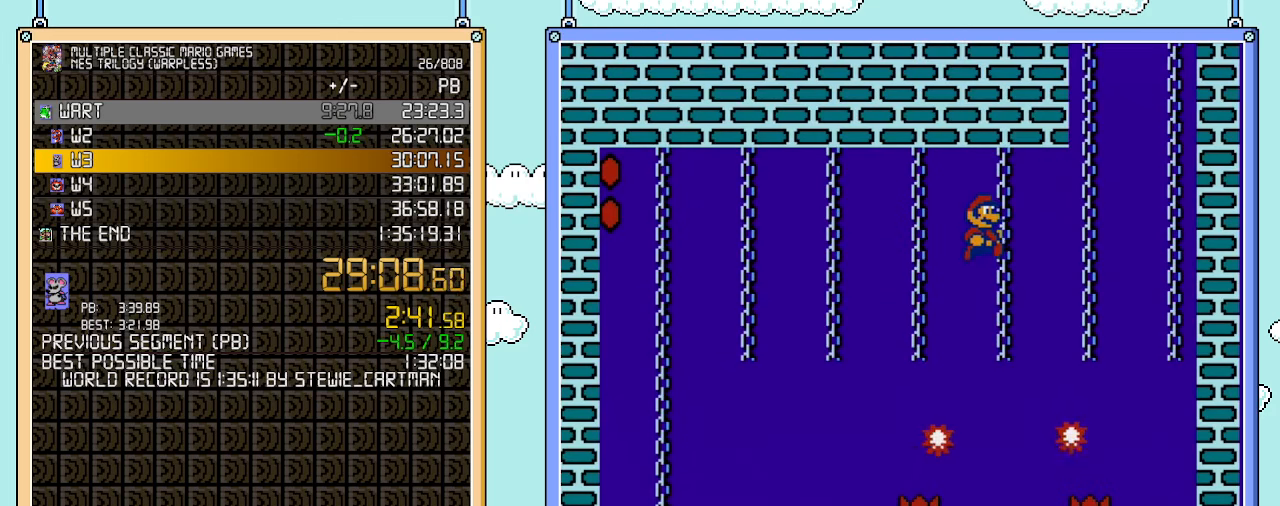
{"buttons": ["A", "B", "DPAD_UP", "DPAD_RIGHT"], "events": []}
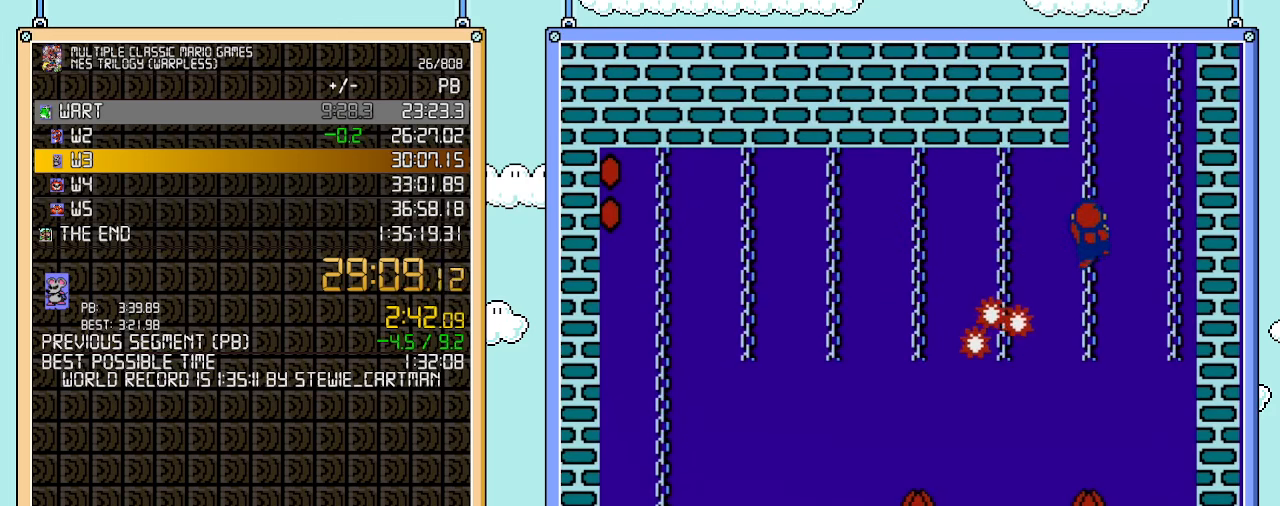
{"buttons": ["DPAD_UP"], "events": [[300, "DPAD_RIGHT", "up"], [317, "A", "up"], [317, "B", "up"]]}
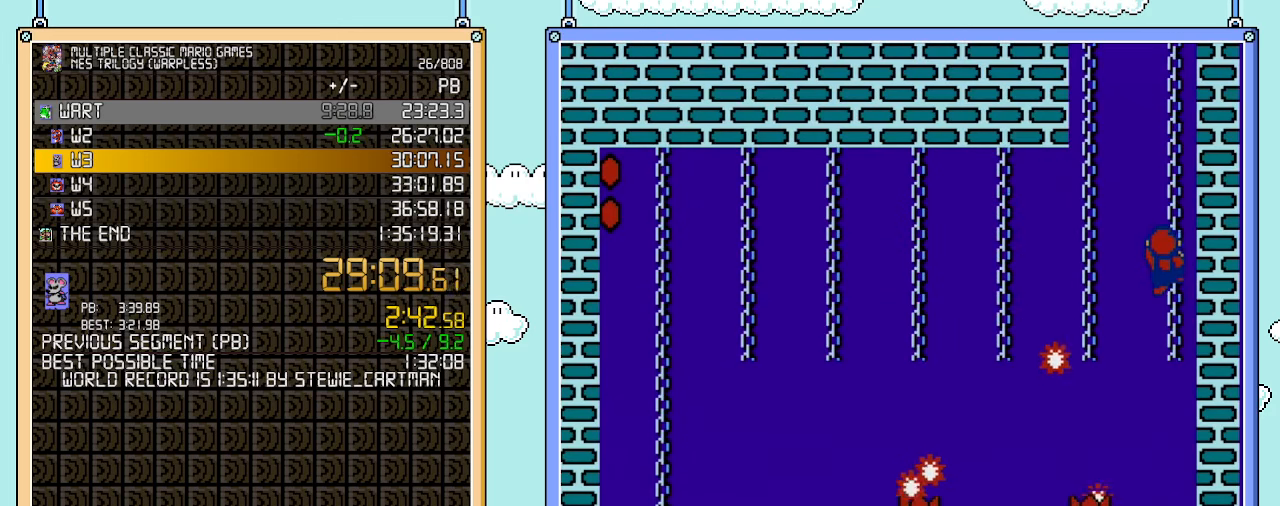
{"buttons": ["DPAD_UP"], "events": []}
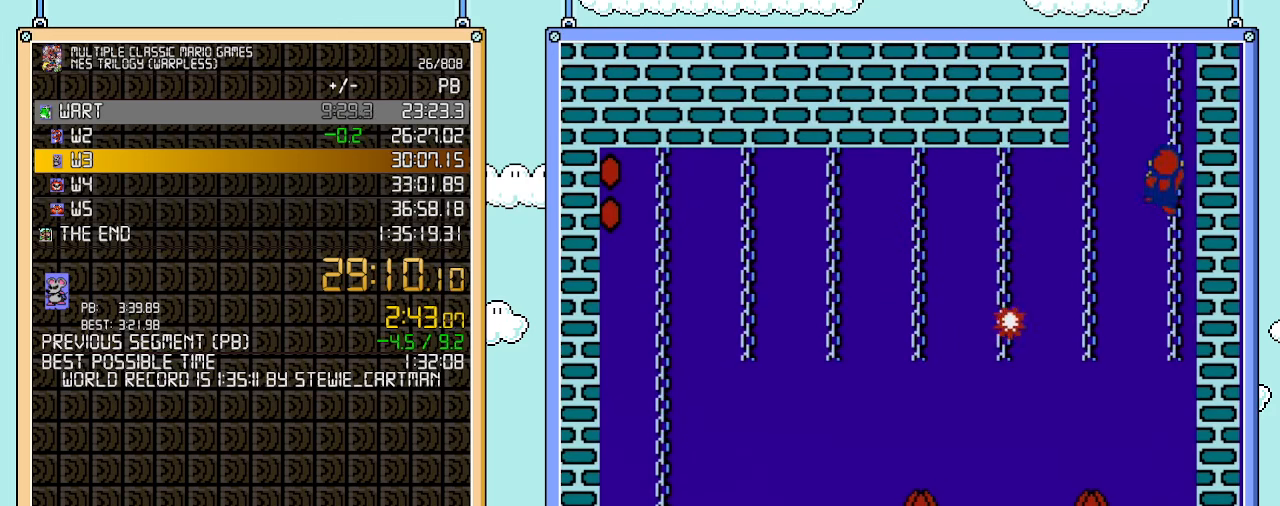
{"buttons": [], "events": [[483, "DPAD_UP", "up"]]}
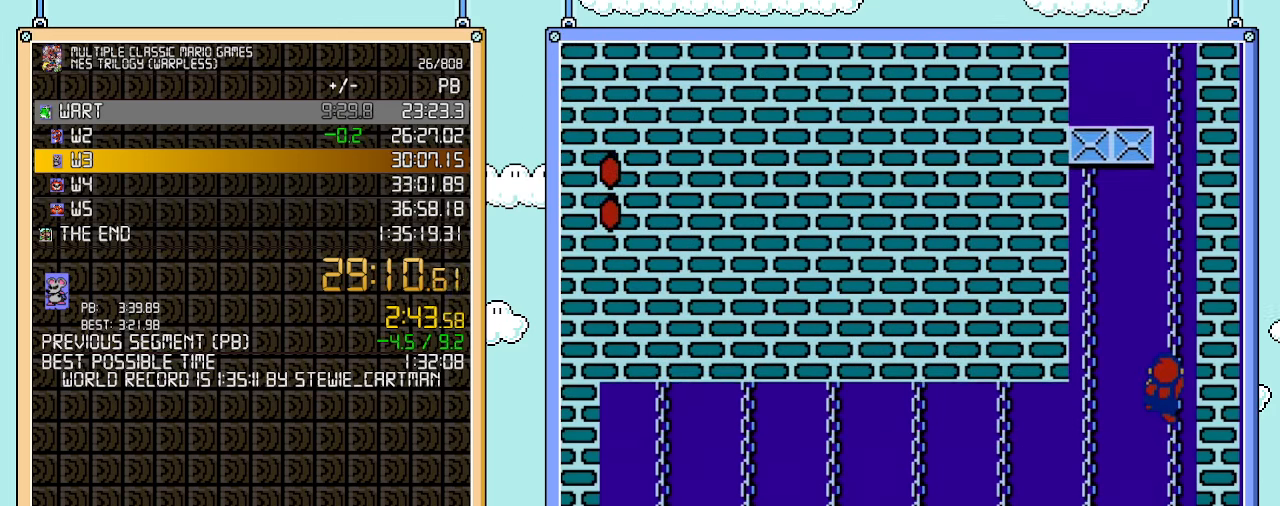
{"buttons": ["DPAD_UP"], "events": [[167, "DPAD_UP", "down"]]}
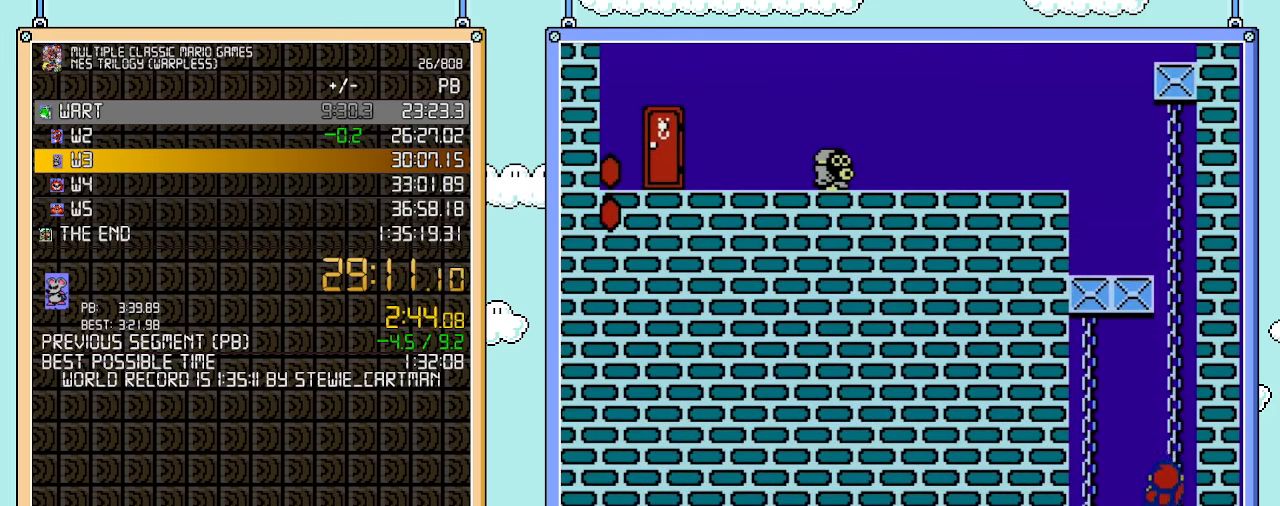
{"buttons": ["B", "DPAD_UP"], "events": [[383, "B", "down"]]}
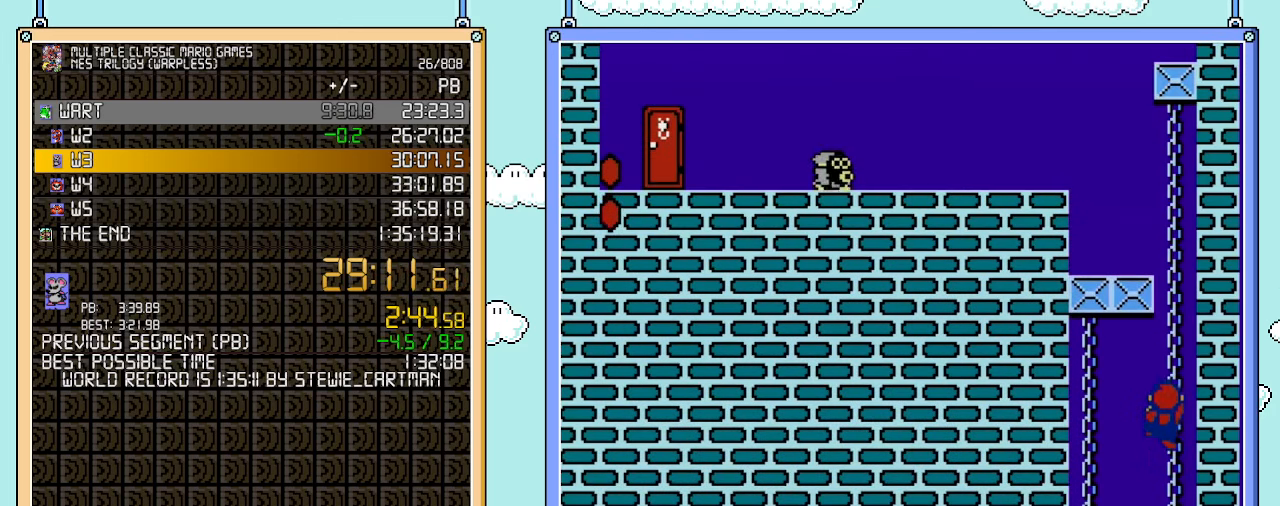
{"buttons": ["B", "DPAD_UP"], "events": []}
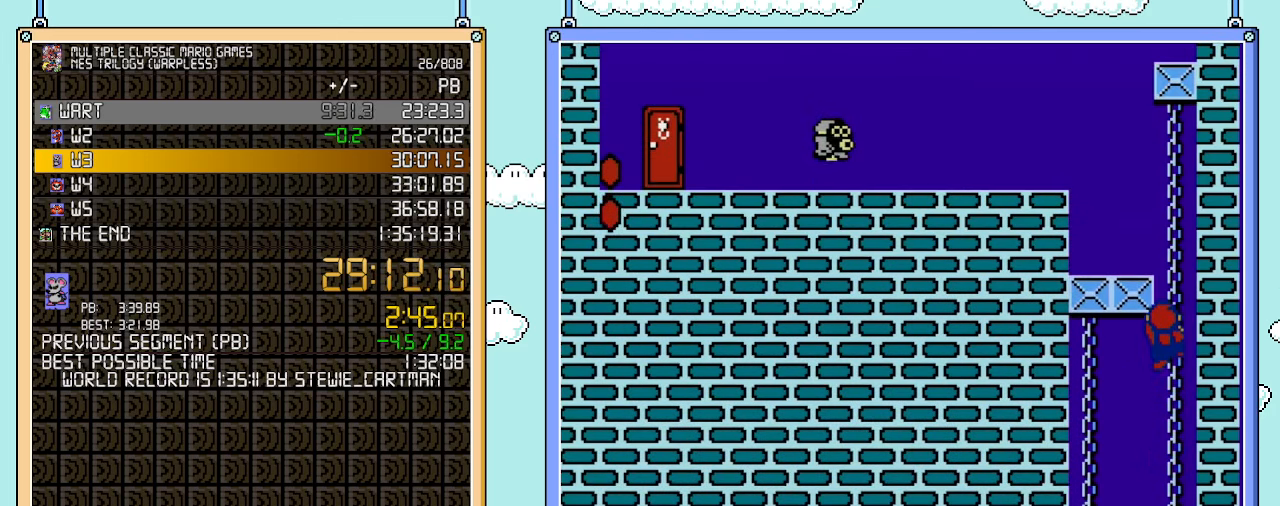
{"buttons": ["B", "DPAD_UP"], "events": []}
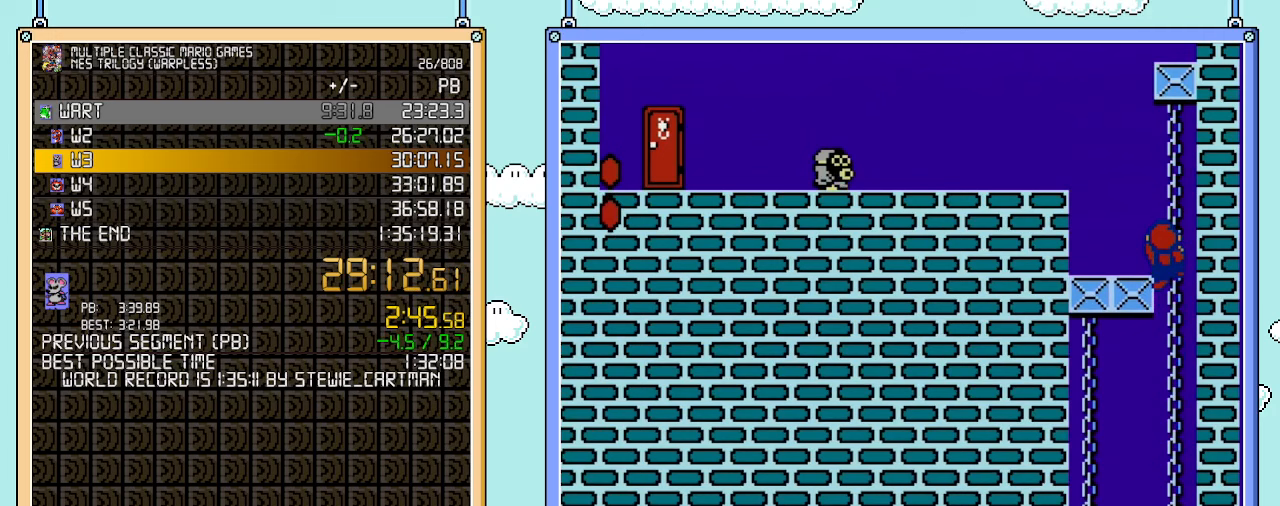
{"buttons": ["B", "DPAD_LEFT"], "events": [[283, "DPAD_LEFT", "down"], [350, "DPAD_UP", "up"]]}
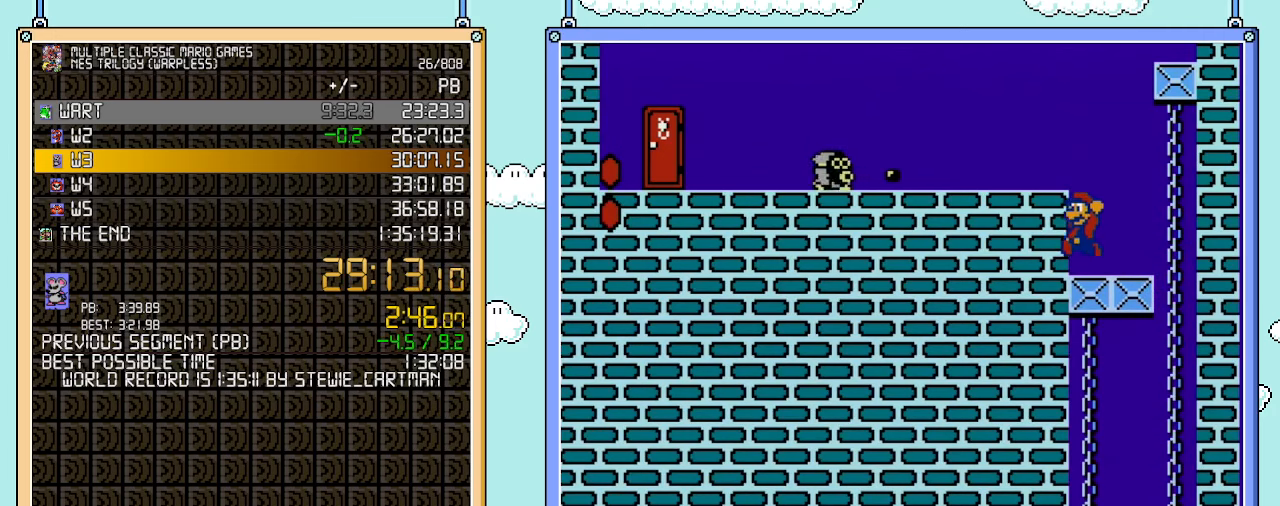
{"buttons": ["B", "DPAD_LEFT"], "events": [[100, "A", "down"], [200, "A", "up"], [200, "DPAD_LEFT", "up"], [250, "DPAD_DOWN", "down"], [250, "DPAD_RIGHT", "down"], [383, "DPAD_RIGHT", "up"], [417, "DPAD_DOWN", "up"], [417, "DPAD_LEFT", "down"]]}
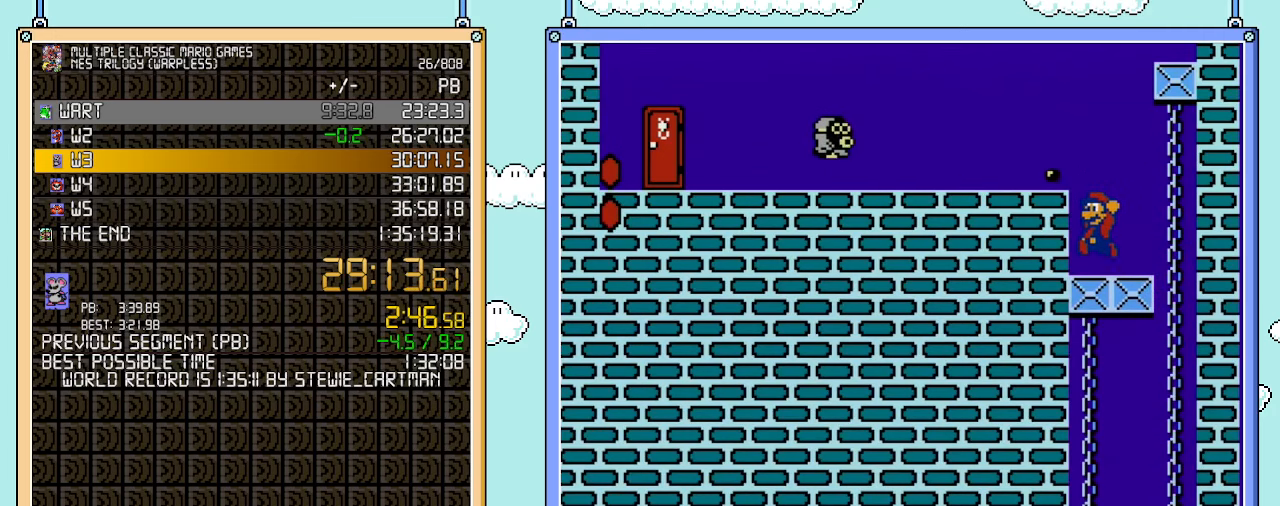
{"buttons": ["B", "DPAD_LEFT"], "events": [[317, "DPAD_LEFT", "up"], [383, "A", "down"], [450, "DPAD_LEFT", "down"], [483, "A", "up"]]}
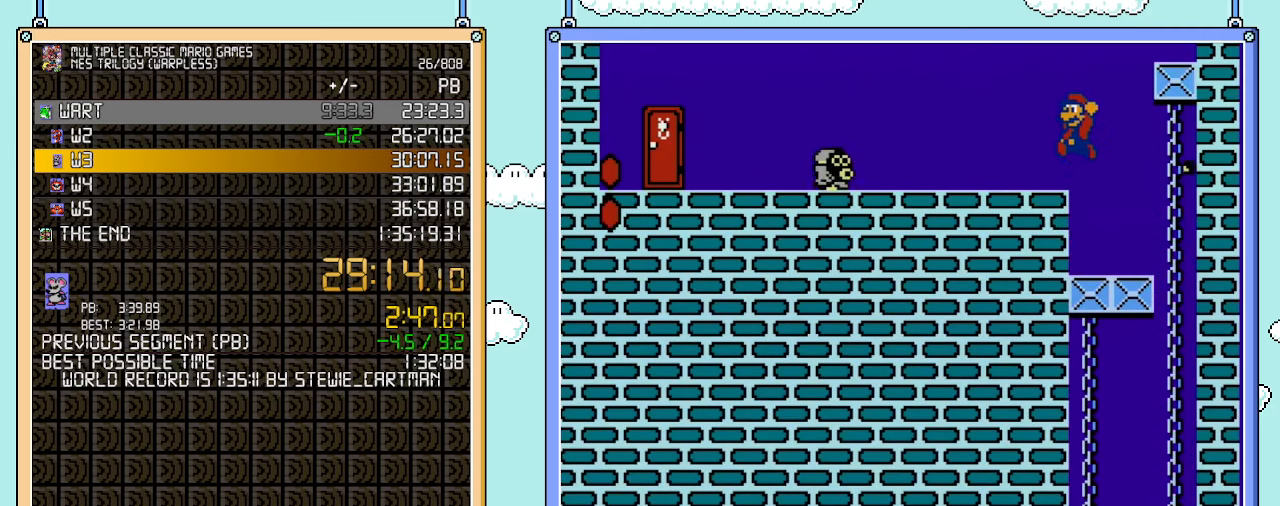
{"buttons": ["B", "DPAD_LEFT"], "events": []}
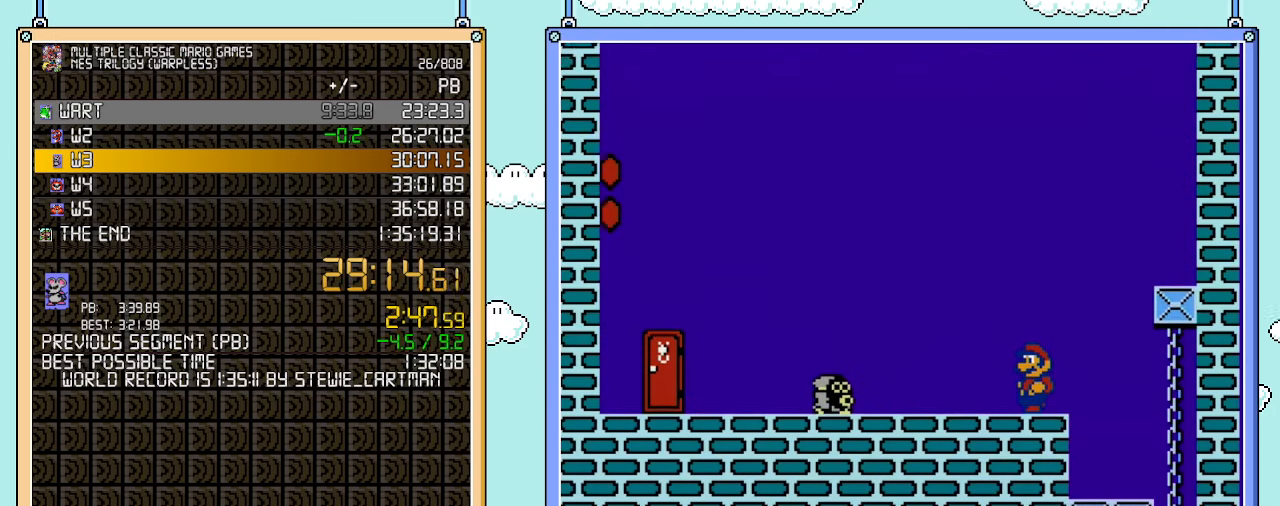
{"buttons": ["A", "B", "DPAD_LEFT"], "events": [[450, "A", "down"]]}
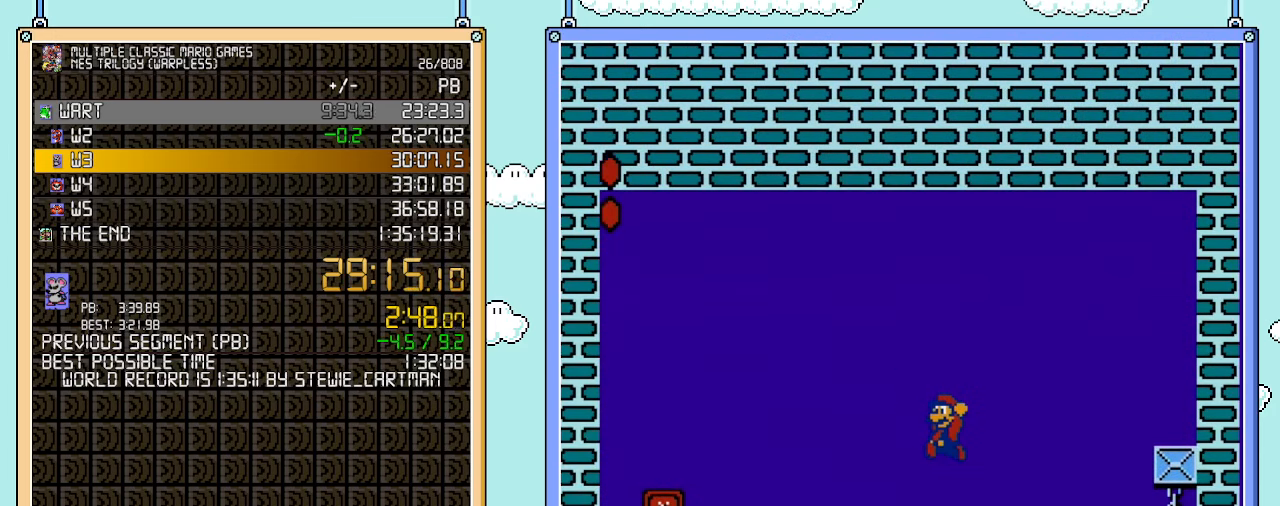
{"buttons": ["B", "DPAD_LEFT"], "events": [[500, "A", "up"]]}
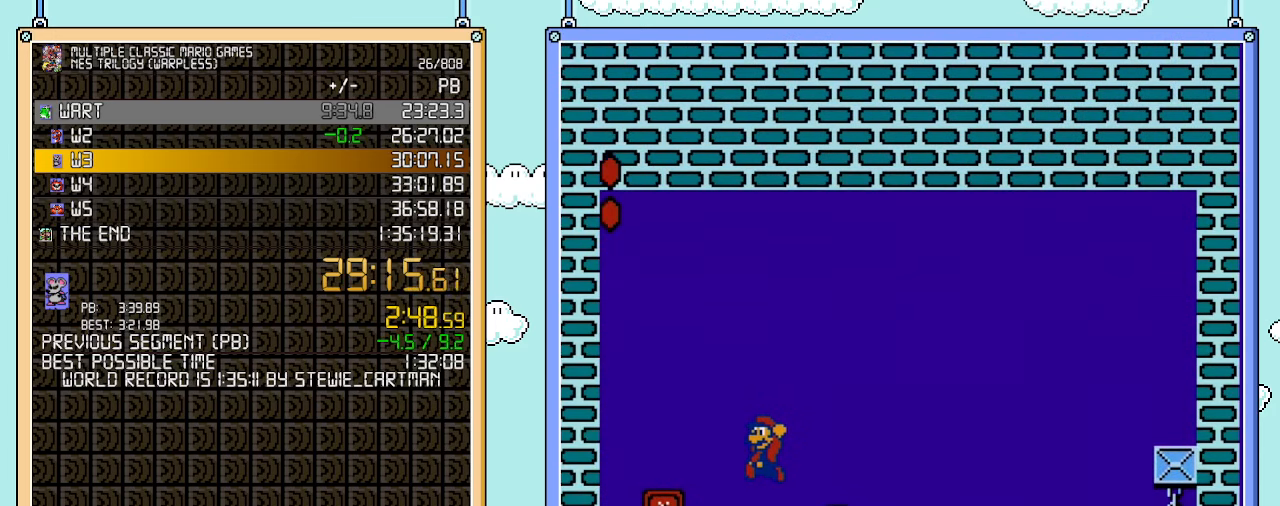
{"buttons": ["B"], "events": [[317, "DPAD_LEFT", "up"], [383, "DPAD_UP", "down"], [500, "DPAD_UP", "up"]]}
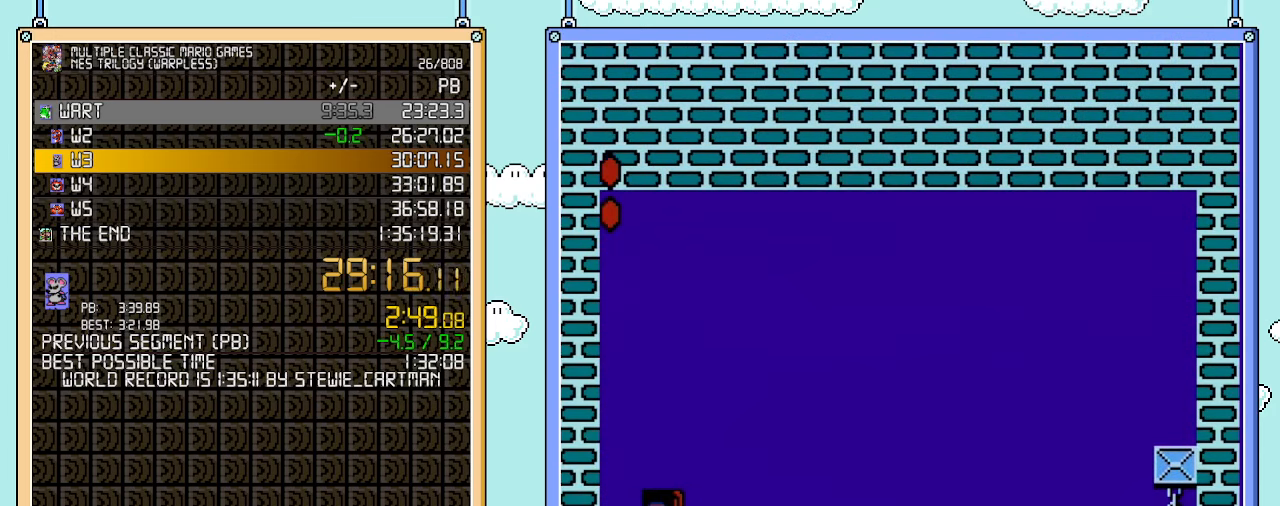
{"buttons": ["B"], "events": [[33, "DPAD_UP", "down"], [167, "DPAD_UP", "up"]]}
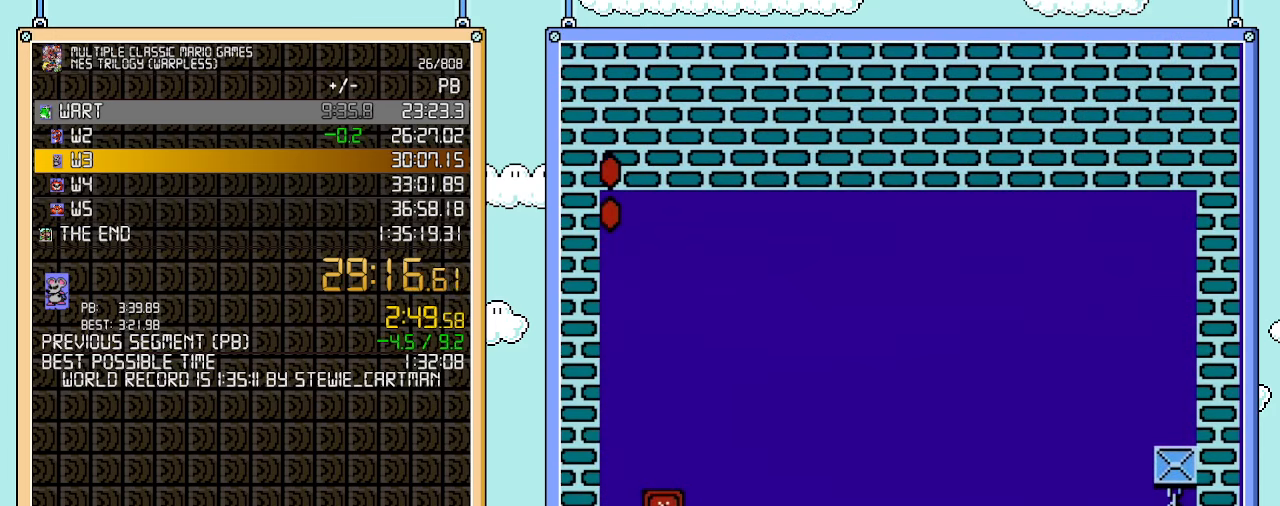
{"buttons": ["B"], "events": []}
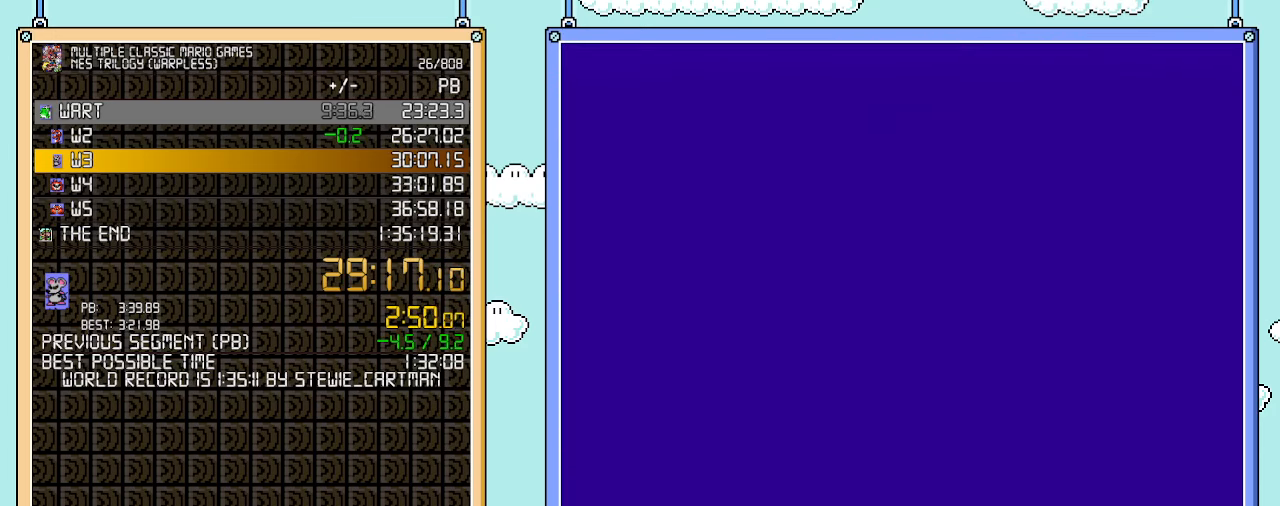
{"buttons": ["B"], "events": []}
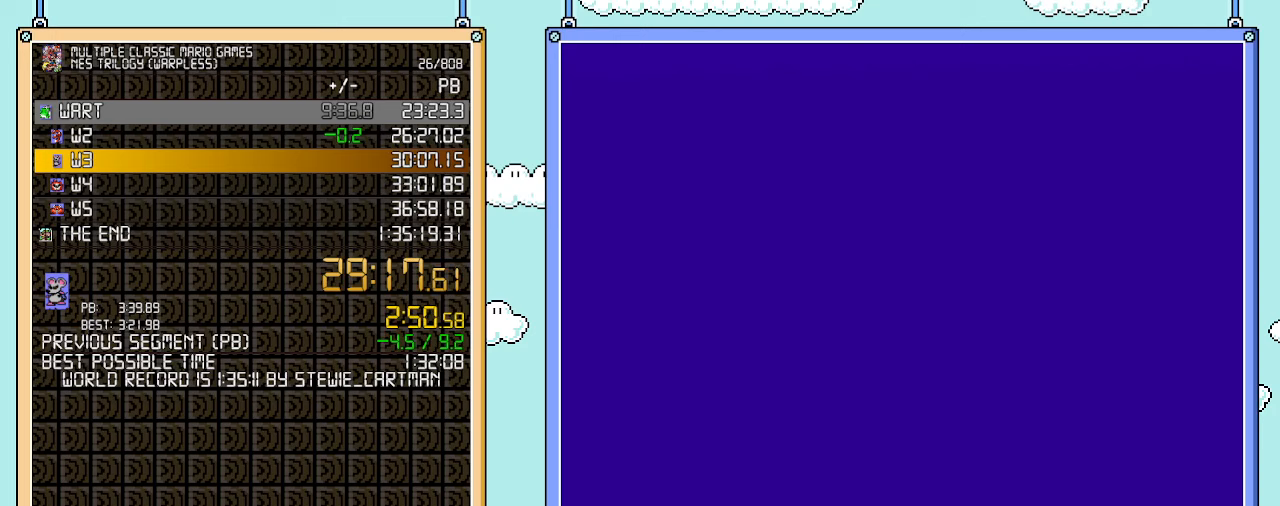
{"buttons": ["A", "B", "DPAD_LEFT"], "events": [[167, "DPAD_LEFT", "down"], [450, "A", "down"]]}
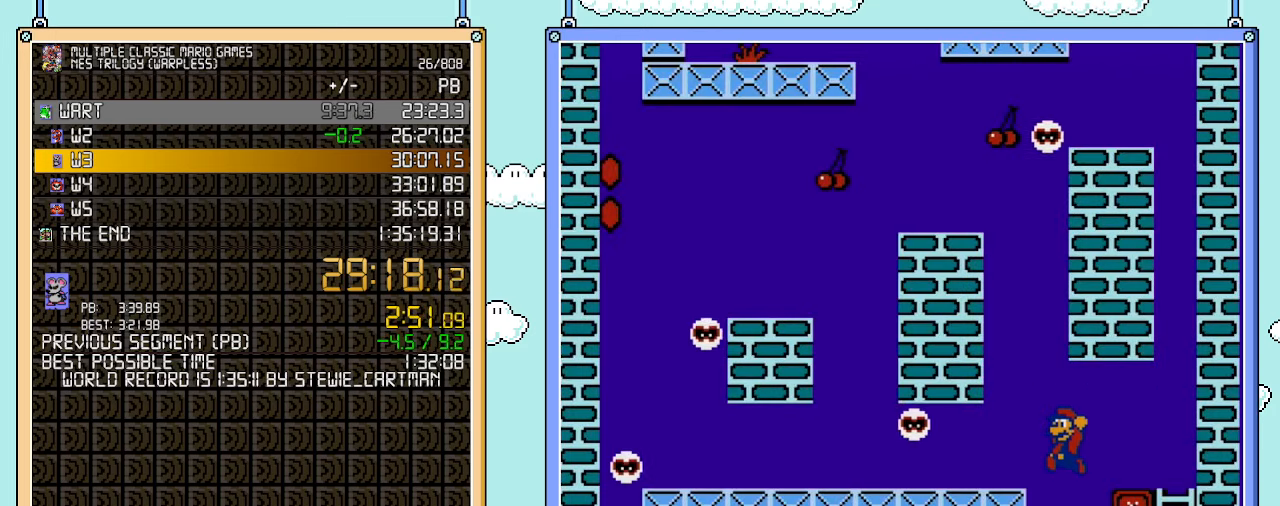
{"buttons": ["B", "DPAD_LEFT"], "events": [[33, "A", "up"]]}
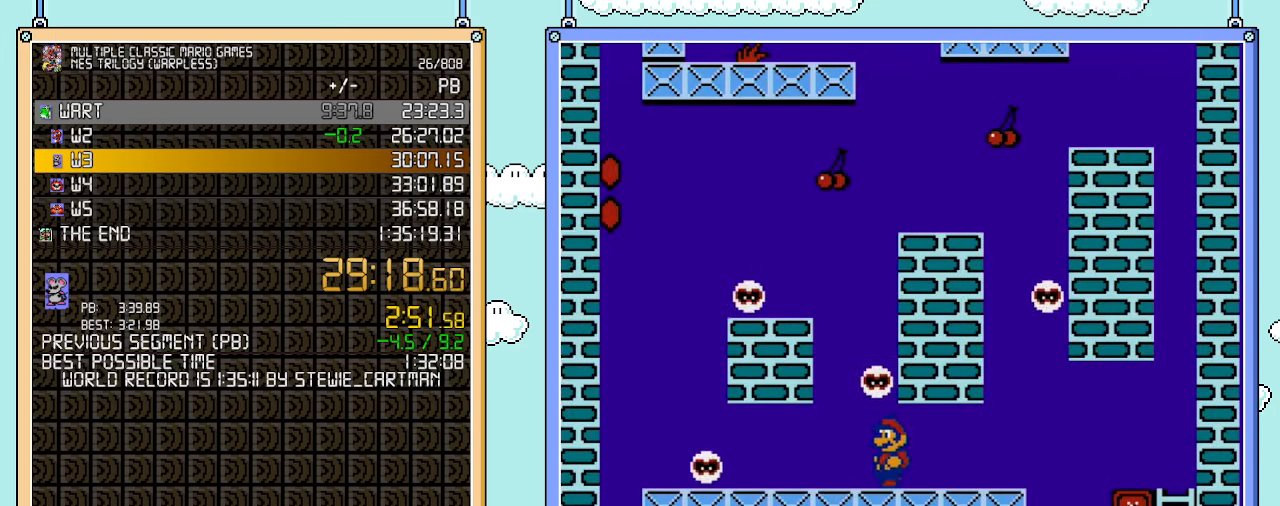
{"buttons": ["B"], "events": [[33, "DPAD_LEFT", "up"], [133, "DPAD_RIGHT", "down"], [250, "DPAD_RIGHT", "up"], [350, "DPAD_RIGHT", "down"], [483, "DPAD_RIGHT", "up"]]}
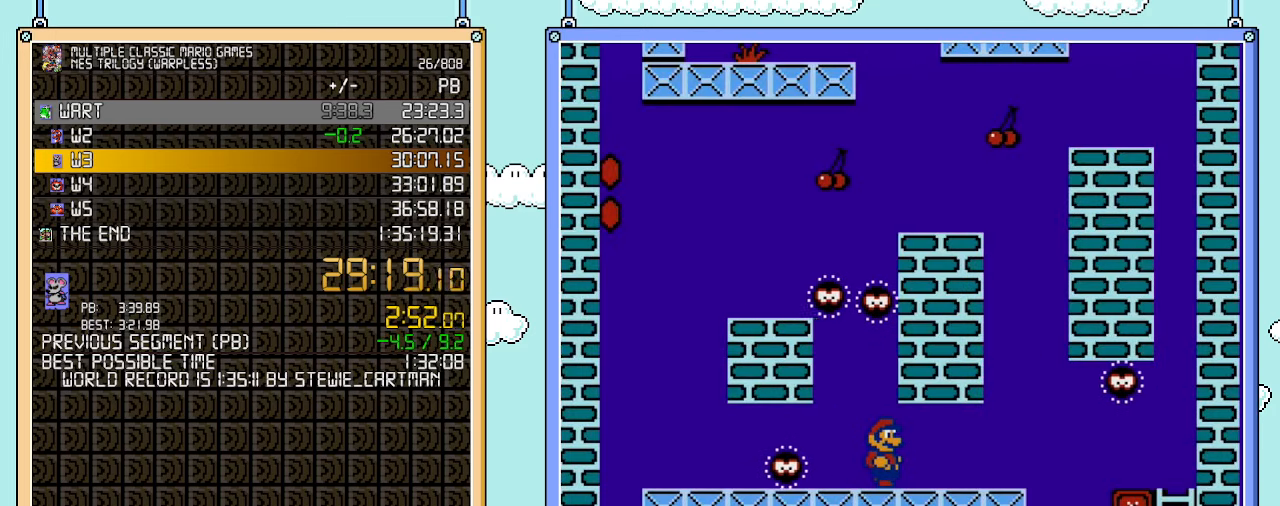
{"buttons": ["A", "B"], "events": [[450, "A", "down"]]}
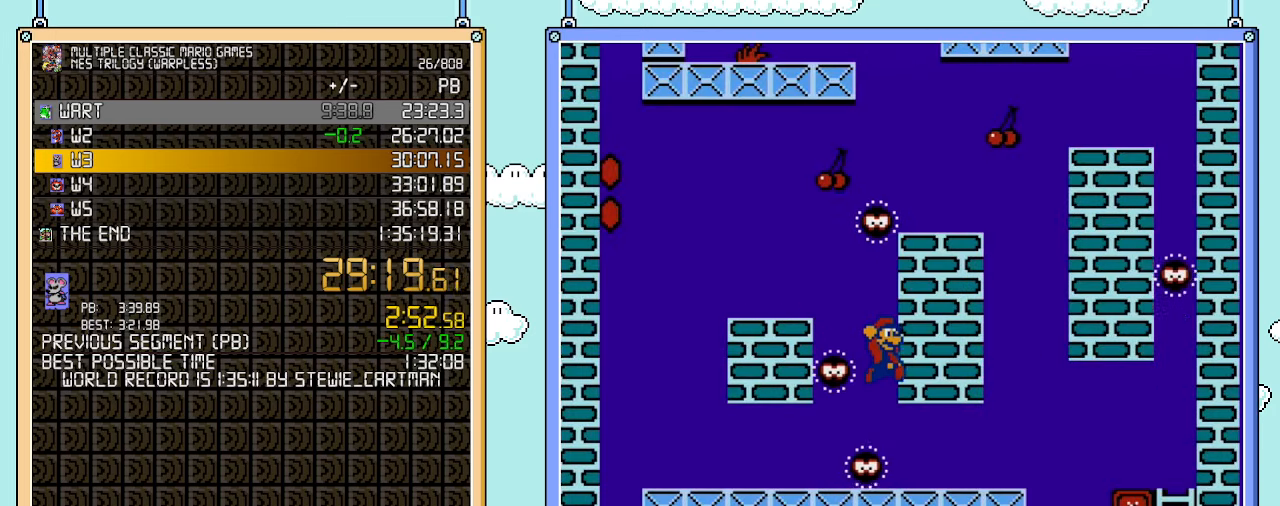
{"buttons": ["B", "DPAD_LEFT"], "events": [[200, "A", "up"], [450, "DPAD_LEFT", "down"]]}
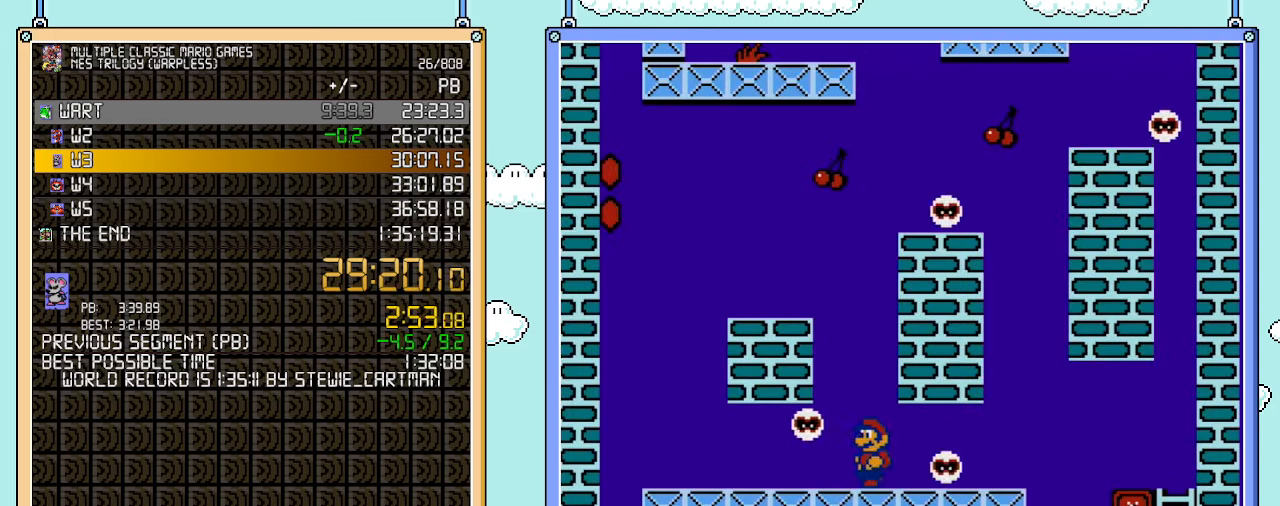
{"buttons": ["A", "B"], "events": [[133, "A", "down"], [500, "DPAD_LEFT", "up"]]}
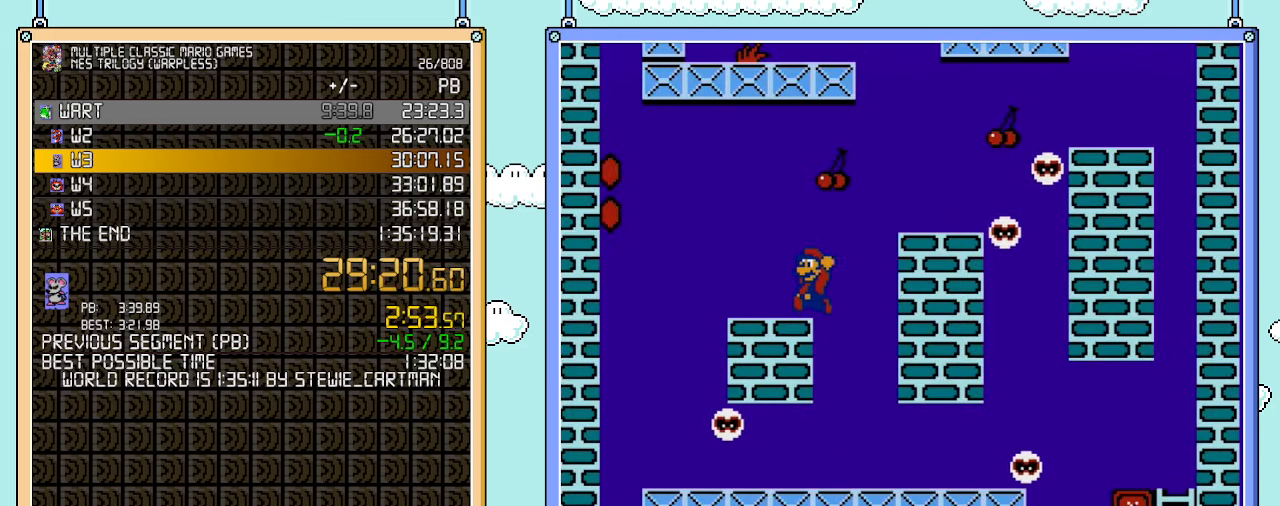
{"buttons": ["B"], "events": [[33, "A", "up"], [133, "DPAD_RIGHT", "down"], [200, "A", "down"], [483, "A", "up"], [500, "DPAD_RIGHT", "up"]]}
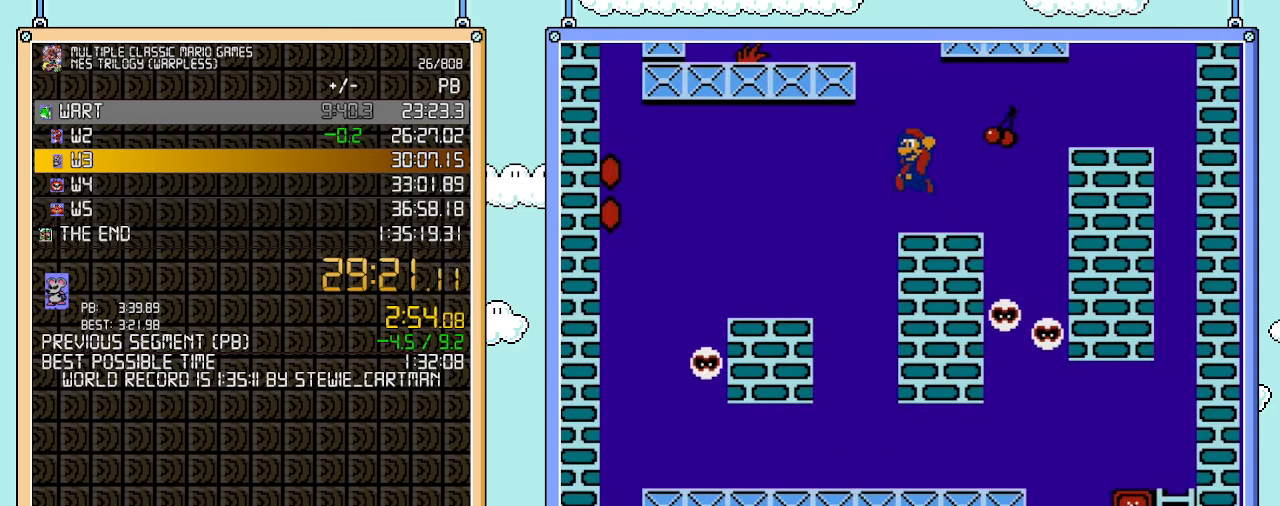
{"buttons": ["A", "B", "DPAD_LEFT"], "events": [[33, "DPAD_LEFT", "down"], [483, "A", "down"]]}
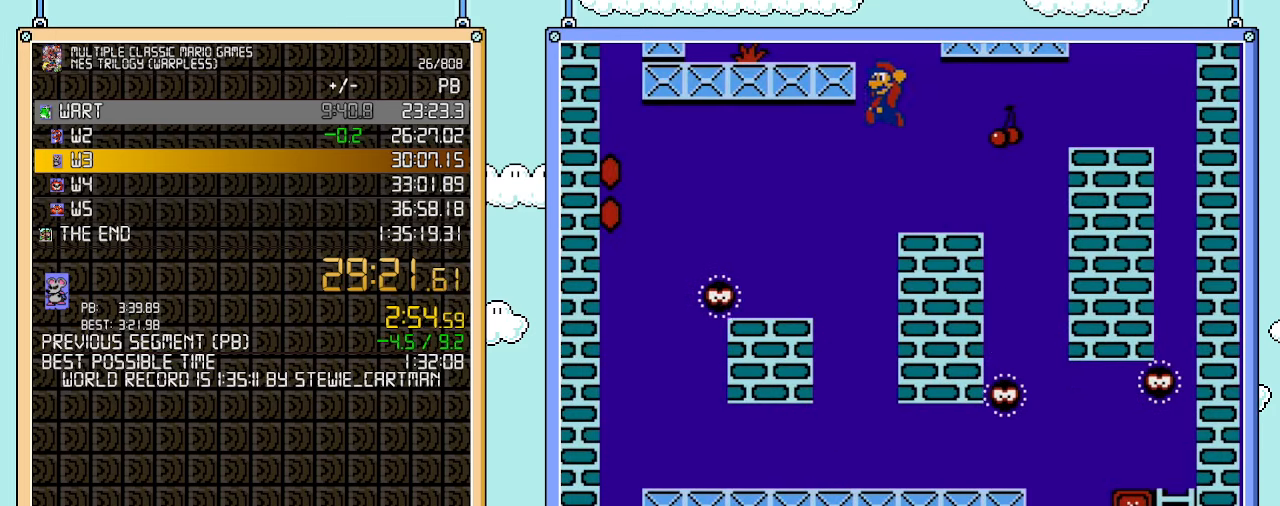
{"buttons": ["B"], "events": [[167, "DPAD_LEFT", "up"], [167, "DPAD_UP", "down"], [200, "DPAD_RIGHT", "down"], [200, "DPAD_UP", "up"], [250, "A", "up"], [317, "DPAD_RIGHT", "up"]]}